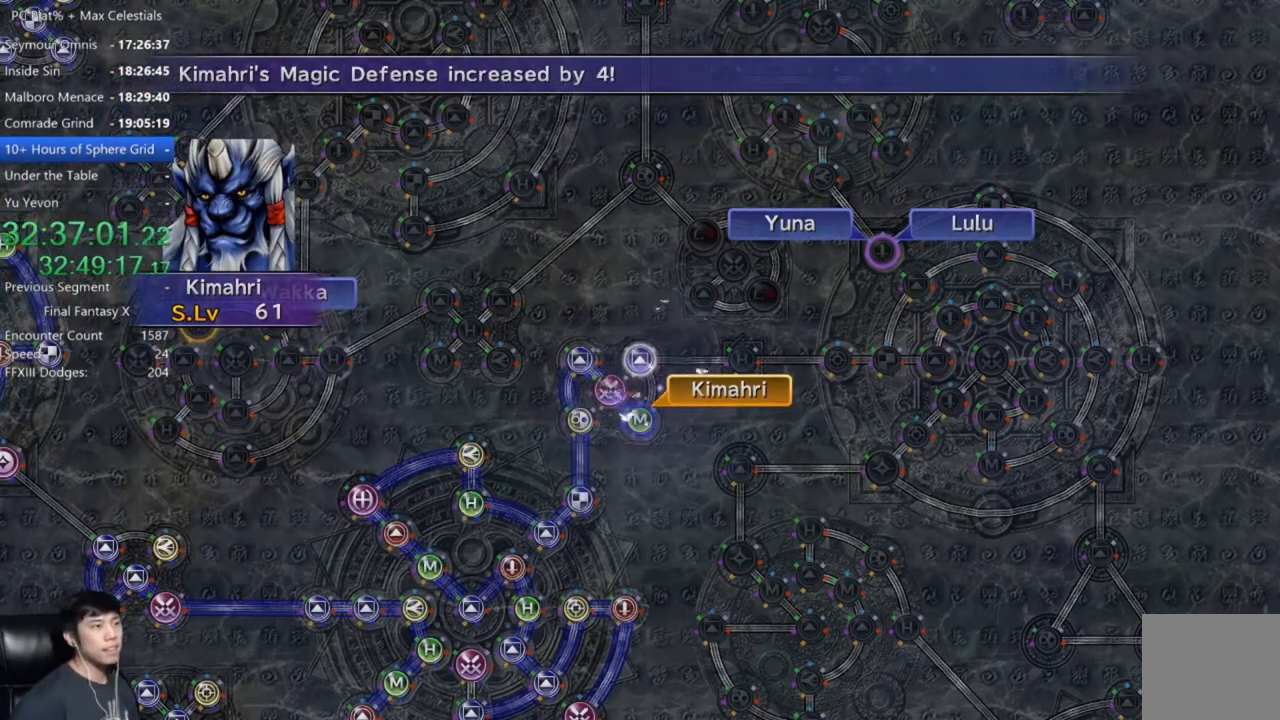
Gameplay with a controller (Xbox layout); each line is a JSON object with the inputs held at the frame after it. "events" lists button and stick changes between this image and that frame as [ms after this image, input, new state], when the widget could be followed in between.
{"buttons": [], "left_stick": "center", "right_stick": "center", "events": [[67, "A", "up"], [167, "A", "down"], [233, "A", "up"], [334, "A", "down"], [400, "A", "up"]]}
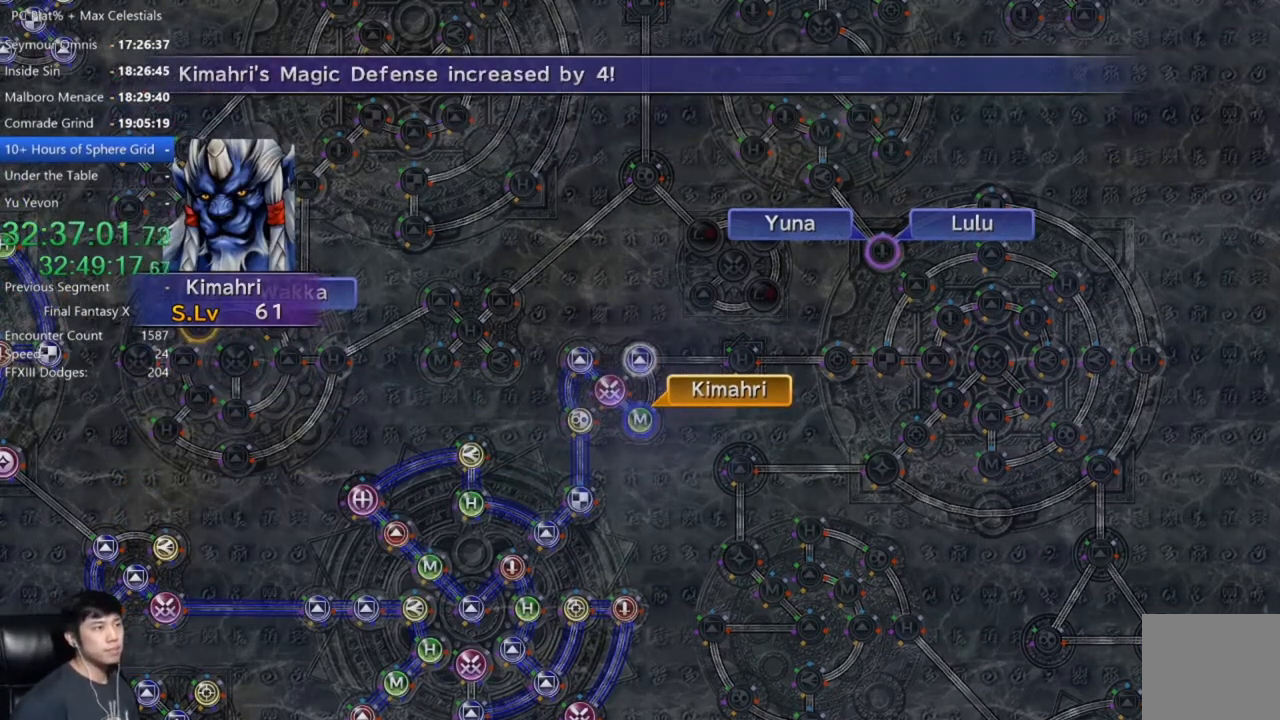
{"buttons": [], "left_stick": "center", "right_stick": "center", "events": [[201, "A", "down"], [301, "A", "up"], [401, "DPAD_UP", "down"], [501, "DPAD_UP", "up"]]}
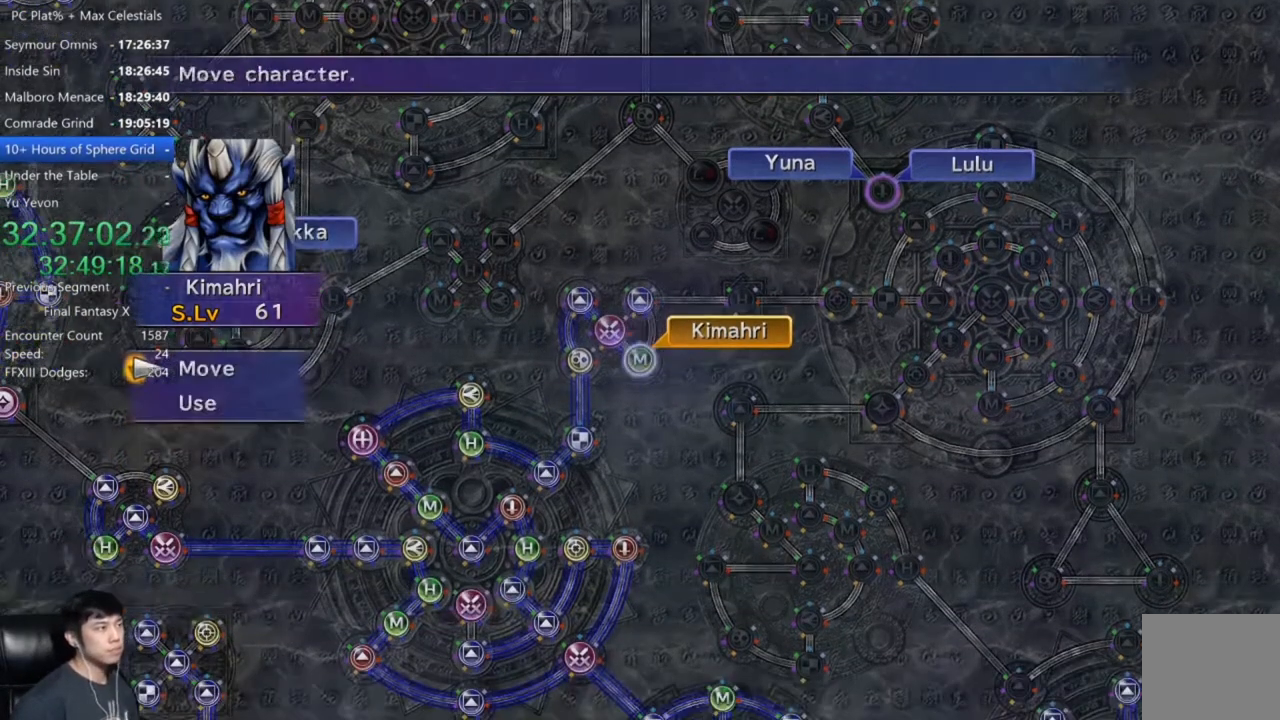
{"buttons": [], "left_stick": "up-right", "right_stick": "center", "events": [[33, "A", "down"], [100, "A", "up"], [133, "left_stick", "right"], [334, "left_stick", "up-right"]]}
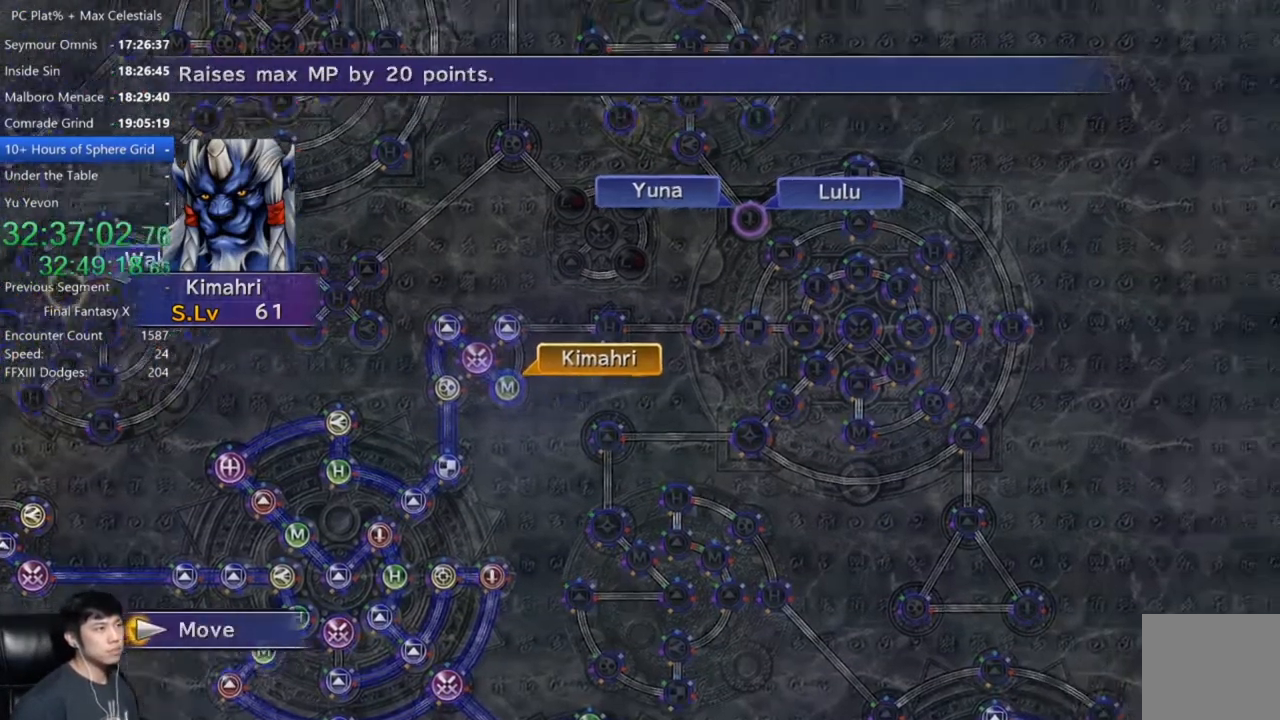
{"buttons": [], "left_stick": "center", "right_stick": "center", "events": [[167, "left_stick", "center"], [401, "A", "down"], [468, "A", "up"]]}
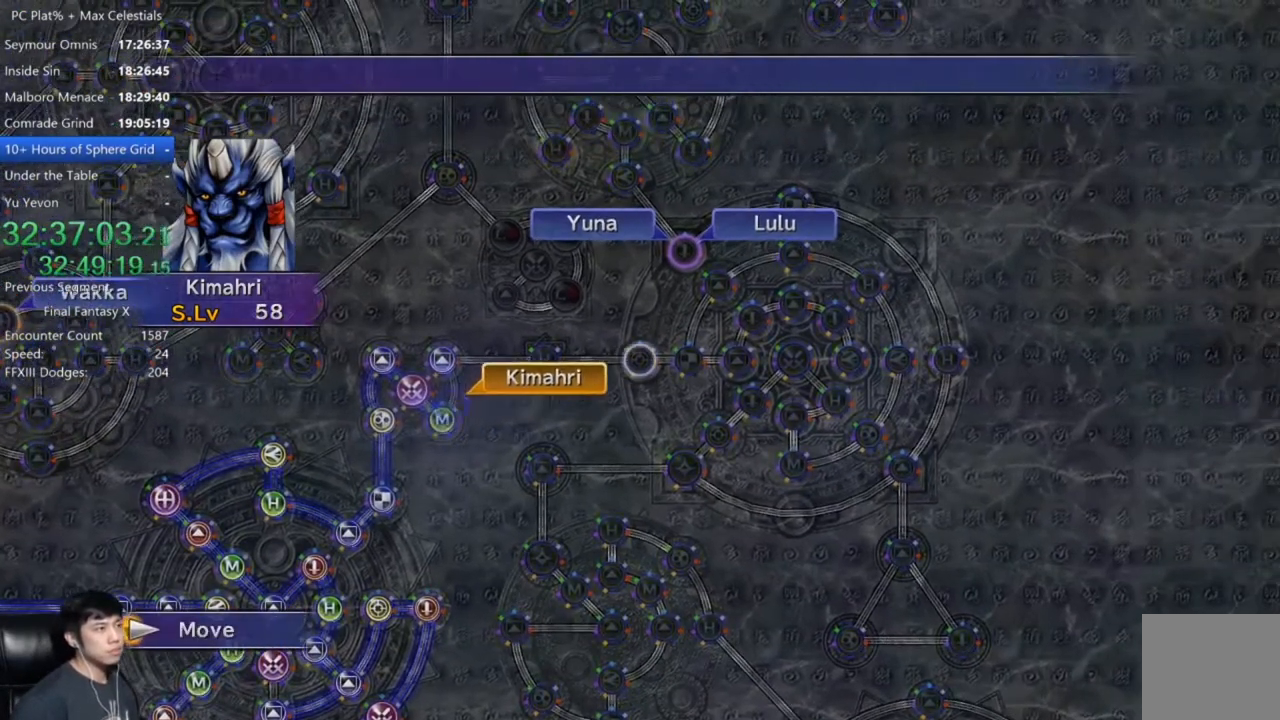
{"buttons": [], "left_stick": "center", "right_stick": "center", "events": []}
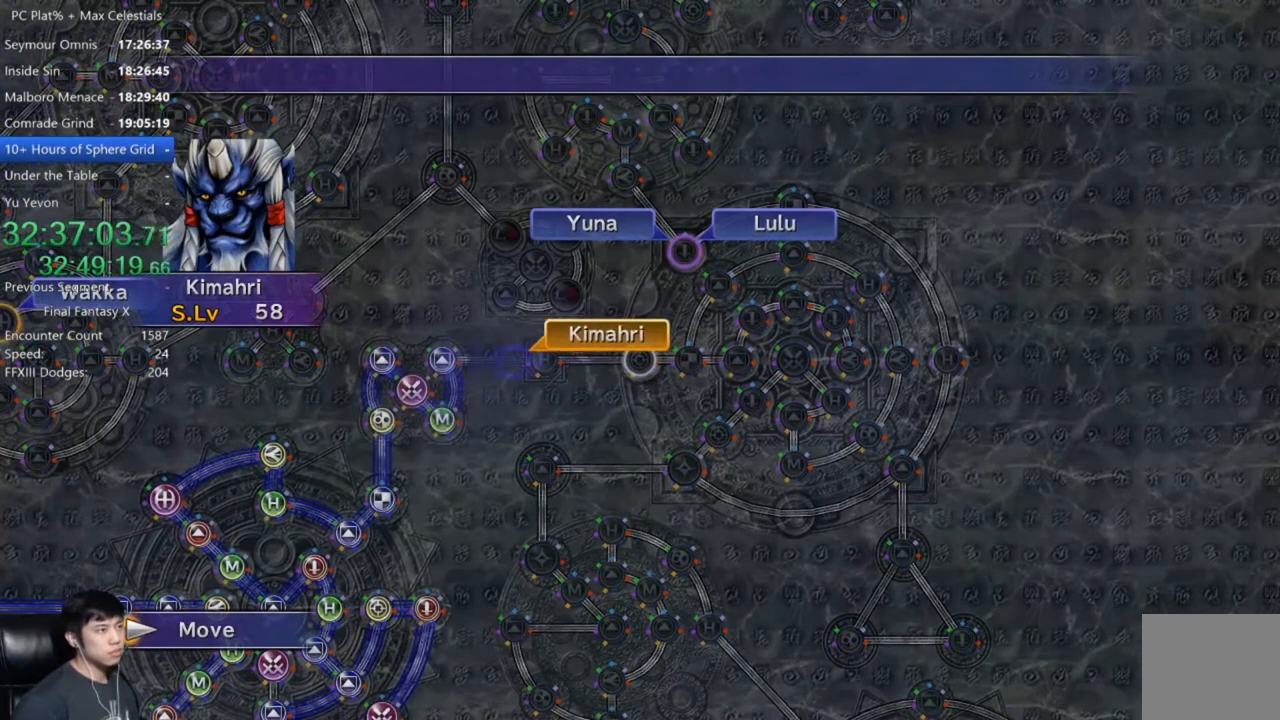
{"buttons": [], "left_stick": "center", "right_stick": "center", "events": []}
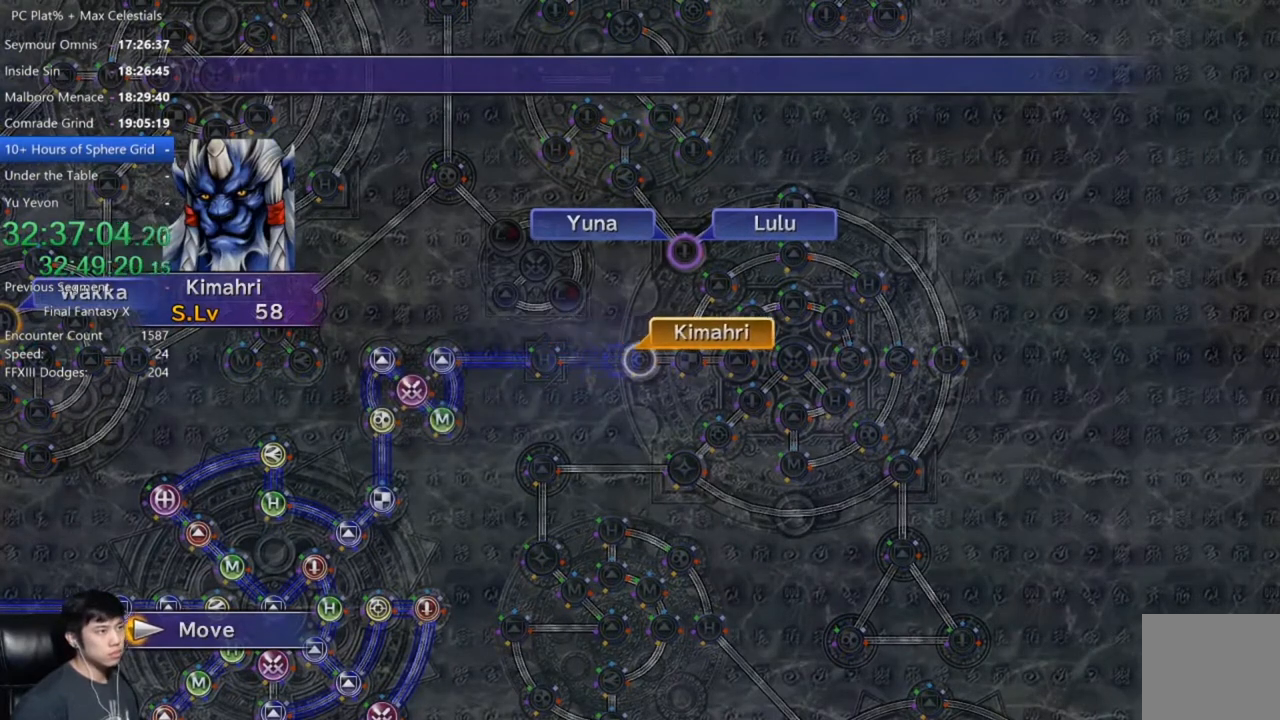
{"buttons": ["DPAD_DOWN"], "left_stick": "center", "right_stick": "center", "events": [[200, "A", "down"], [267, "A", "up"], [367, "A", "down"], [434, "A", "up"], [467, "DPAD_DOWN", "down"]]}
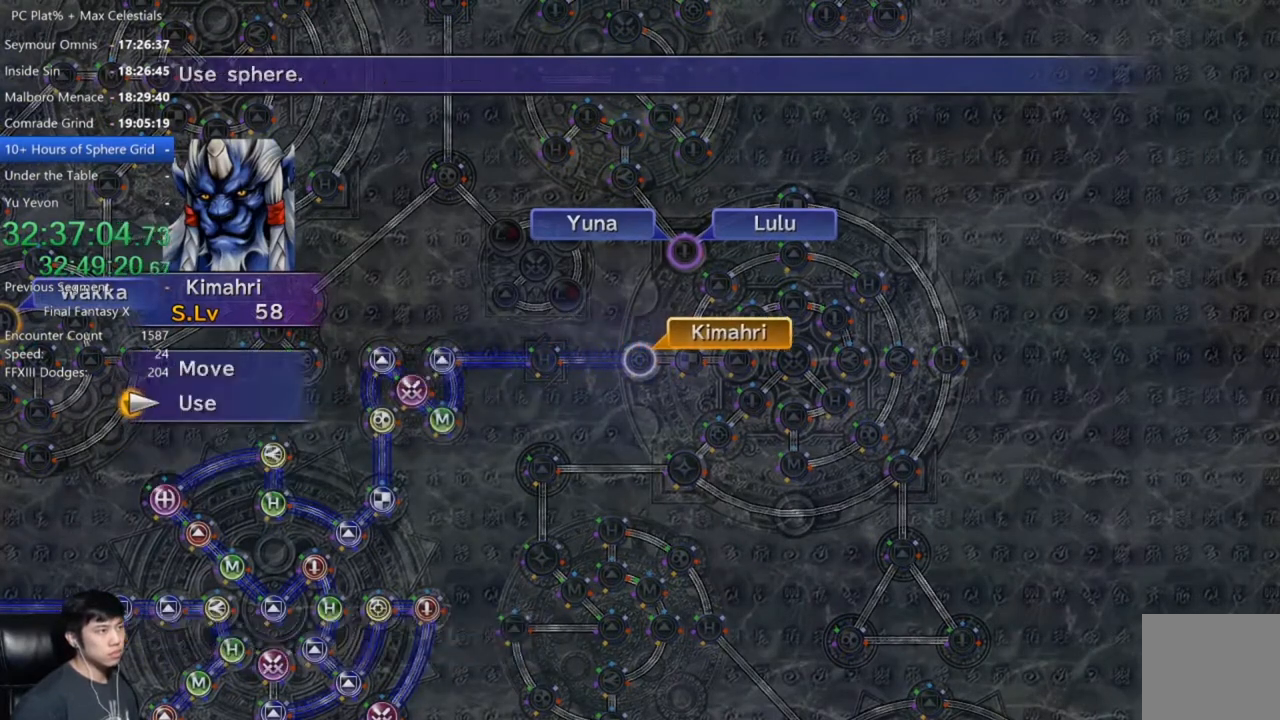
{"buttons": ["DPAD_DOWN"], "left_stick": "center", "right_stick": "center", "events": [[34, "A", "down"], [67, "DPAD_DOWN", "up"], [134, "A", "up"], [434, "DPAD_DOWN", "down"]]}
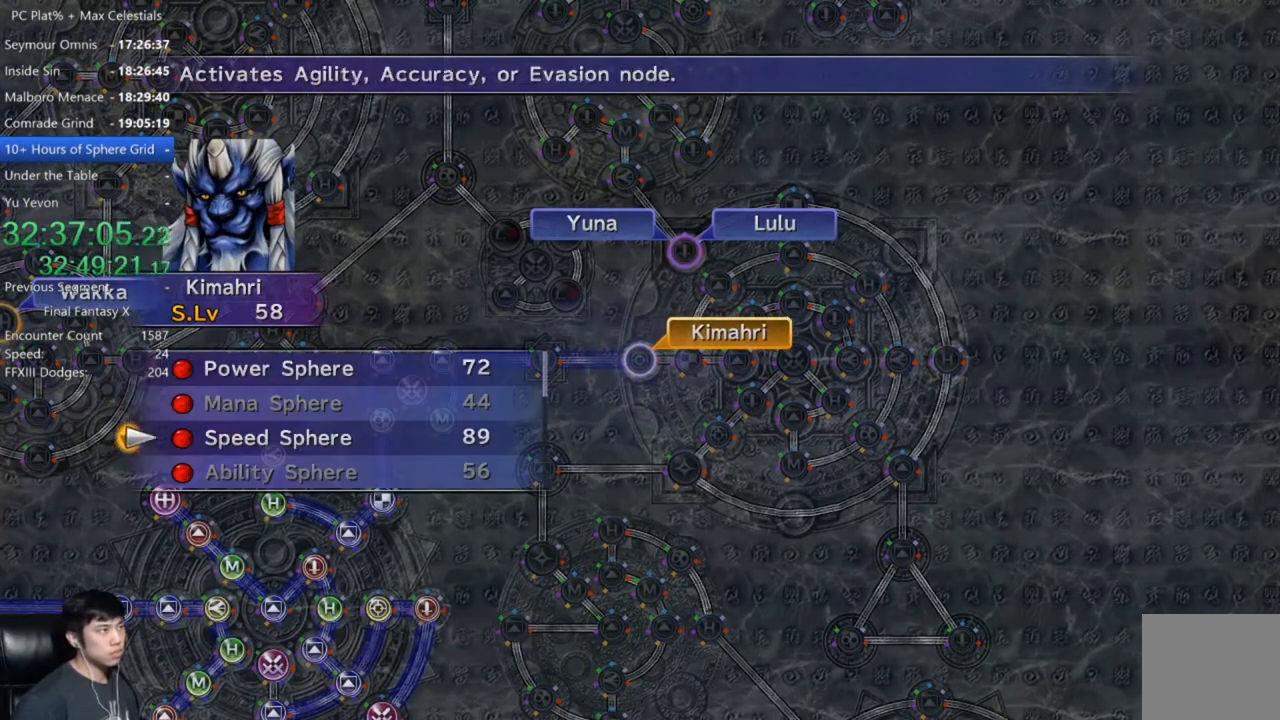
{"buttons": ["A"], "left_stick": "center", "right_stick": "center", "events": [[33, "A", "down"], [33, "DPAD_DOWN", "up"], [100, "A", "up"], [167, "A", "down"], [233, "A", "up"], [334, "A", "down"]]}
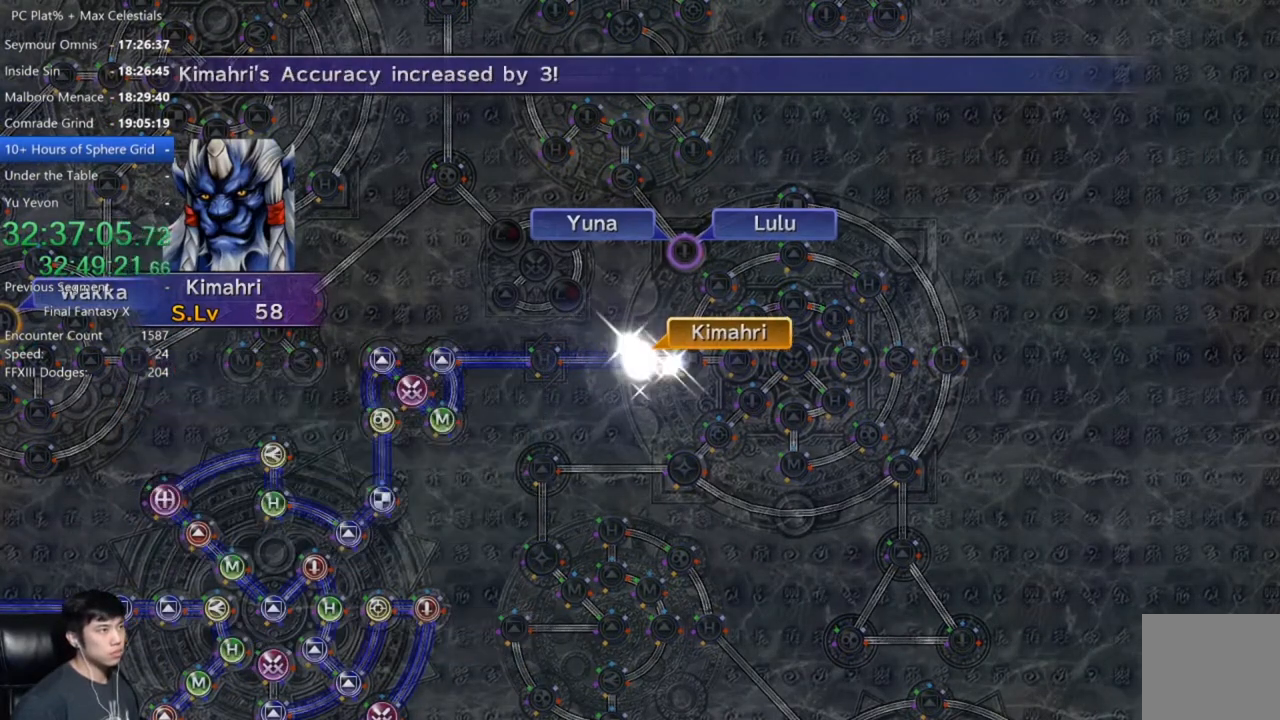
{"buttons": [], "left_stick": "center", "right_stick": "center", "events": [[167, "A", "up"], [334, "A", "down"], [434, "A", "up"]]}
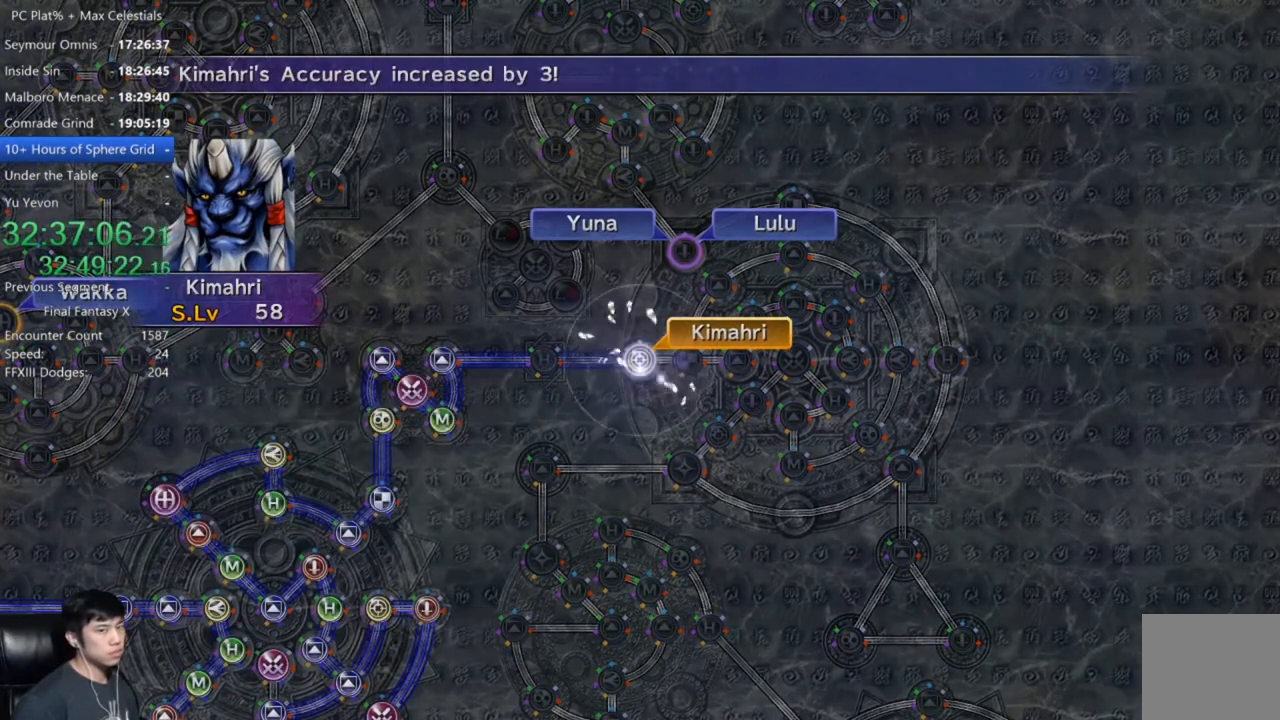
{"buttons": ["A"], "left_stick": "center", "right_stick": "center", "events": [[67, "A", "down"], [133, "A", "up"], [233, "A", "down"], [334, "A", "up"], [467, "A", "down"]]}
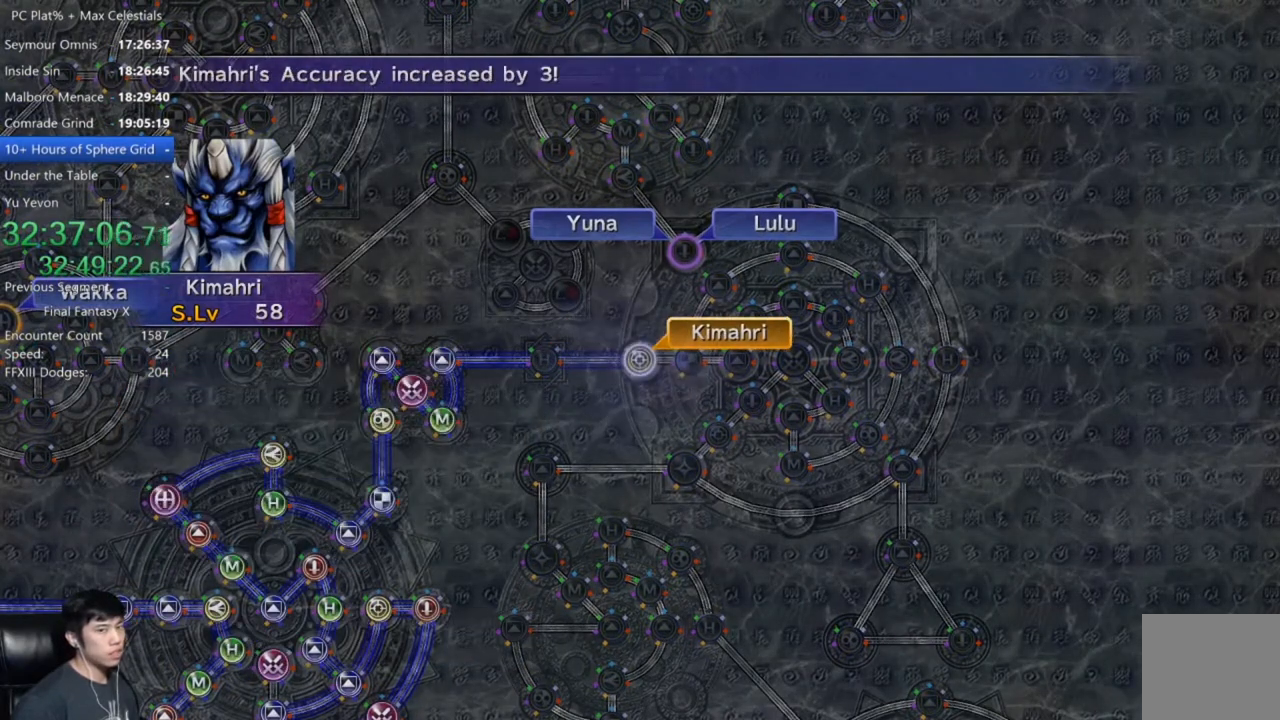
{"buttons": ["A"], "left_stick": "center", "right_stick": "center", "events": [[34, "A", "up"], [134, "A", "down"], [234, "A", "up"], [334, "A", "down"], [401, "A", "up"], [501, "A", "down"]]}
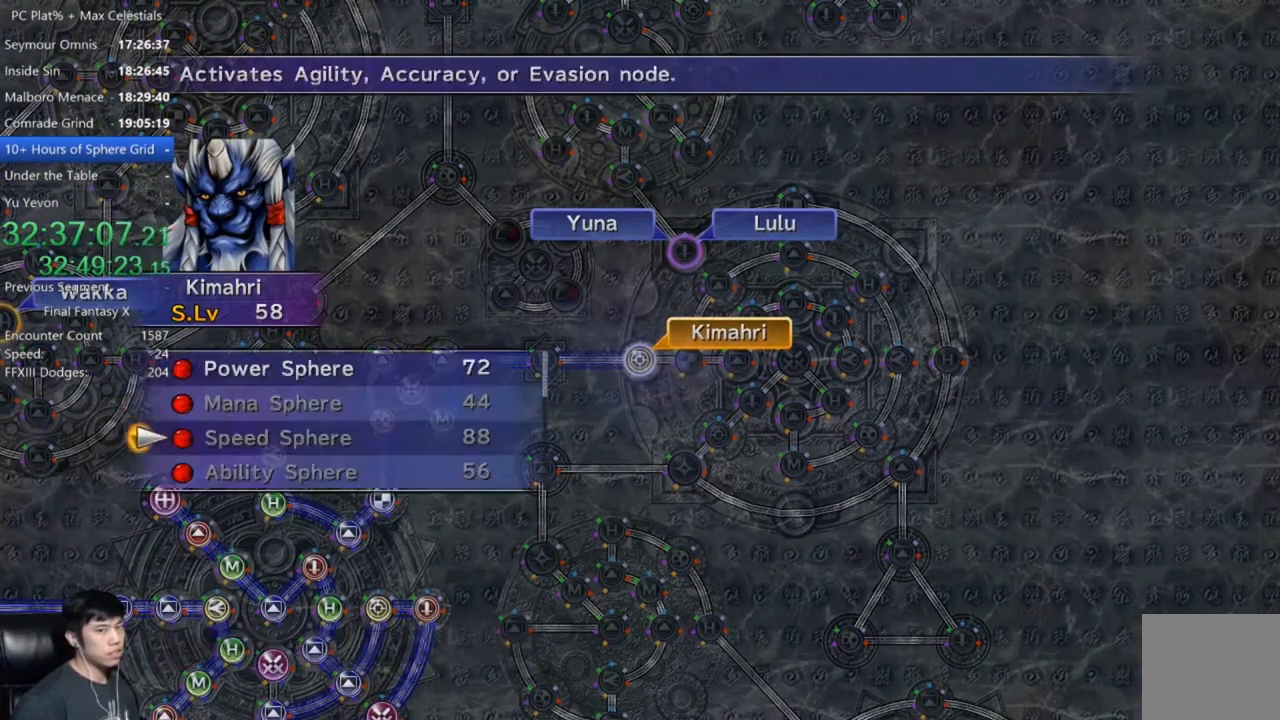
{"buttons": [], "left_stick": "center", "right_stick": "center", "events": [[100, "A", "up"], [200, "DPAD_UP", "down"], [267, "DPAD_UP", "up"], [400, "DPAD_UP", "down"], [500, "DPAD_UP", "up"]]}
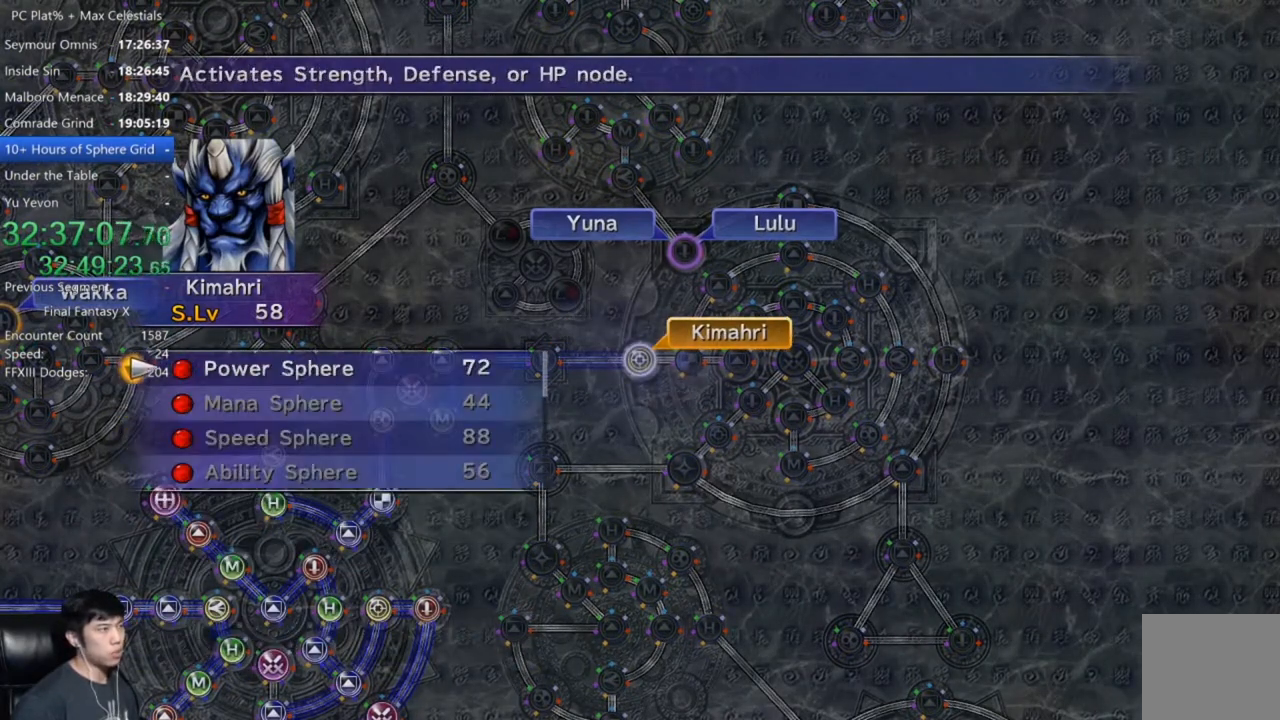
{"buttons": [], "left_stick": "center", "right_stick": "center", "events": [[34, "A", "down"], [100, "A", "up"], [201, "A", "down"], [267, "A", "up"], [367, "A", "down"], [468, "A", "up"]]}
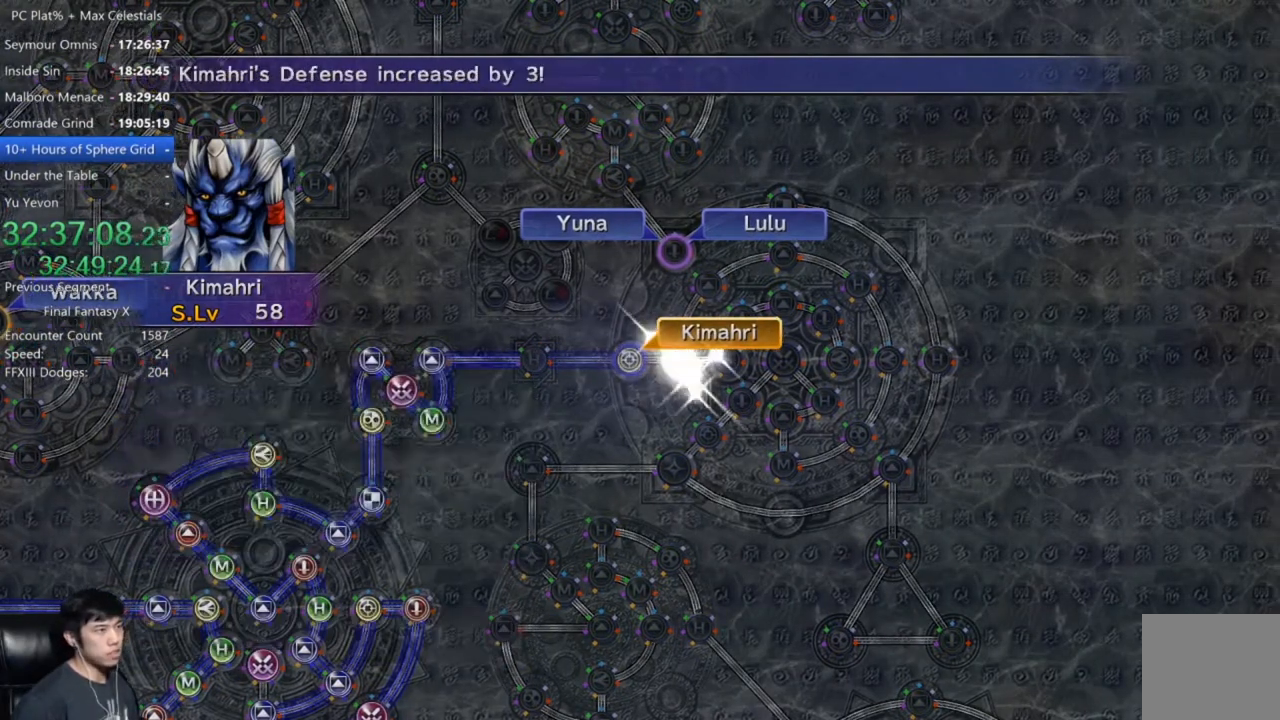
{"buttons": ["A"], "left_stick": "center", "right_stick": "center", "events": [[33, "A", "down"], [133, "A", "up"], [267, "A", "down"], [367, "A", "up"], [500, "A", "down"]]}
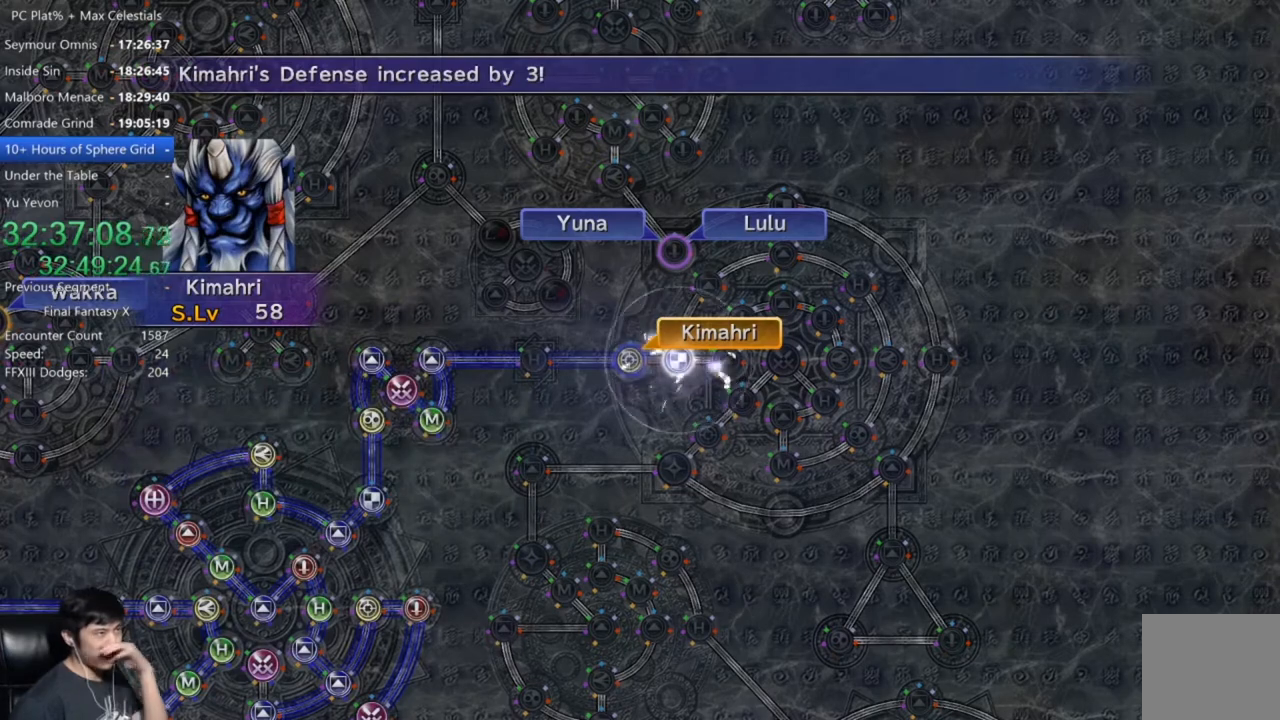
{"buttons": [], "left_stick": "center", "right_stick": "center", "events": [[67, "A", "up"], [167, "A", "down"], [267, "A", "up"], [367, "A", "down"], [501, "A", "up"]]}
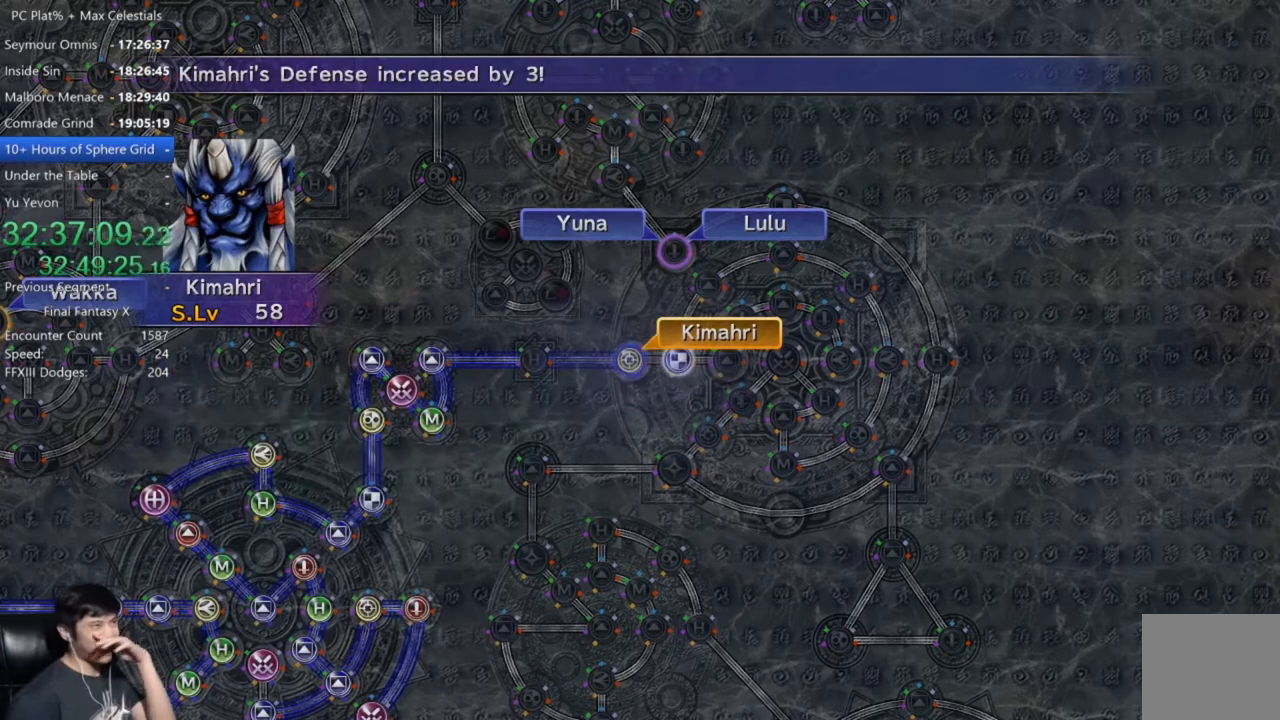
{"buttons": ["A"], "left_stick": "center", "right_stick": "center", "events": [[133, "A", "down"], [200, "A", "up"], [300, "A", "down"], [367, "A", "up"], [467, "A", "down"]]}
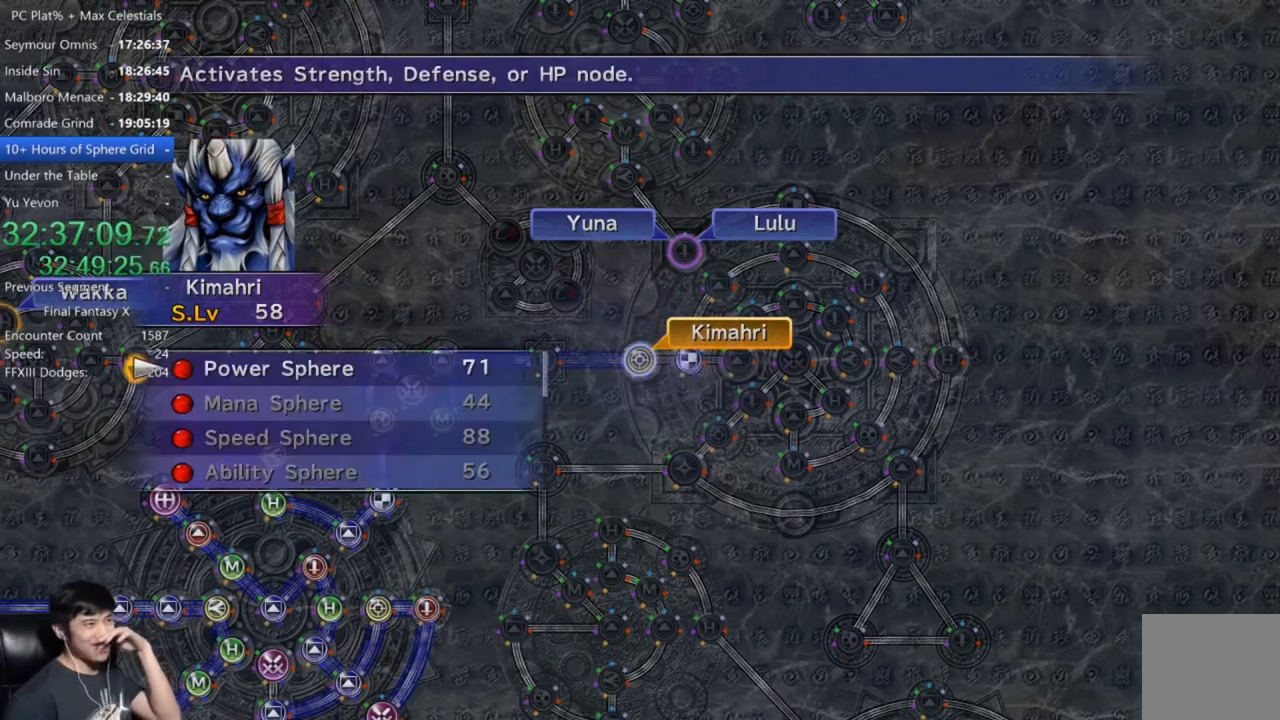
{"buttons": ["A"], "left_stick": "center", "right_stick": "center", "events": [[34, "A", "up"], [167, "A", "down"], [234, "A", "up"], [301, "A", "down"], [401, "A", "up"], [501, "A", "down"]]}
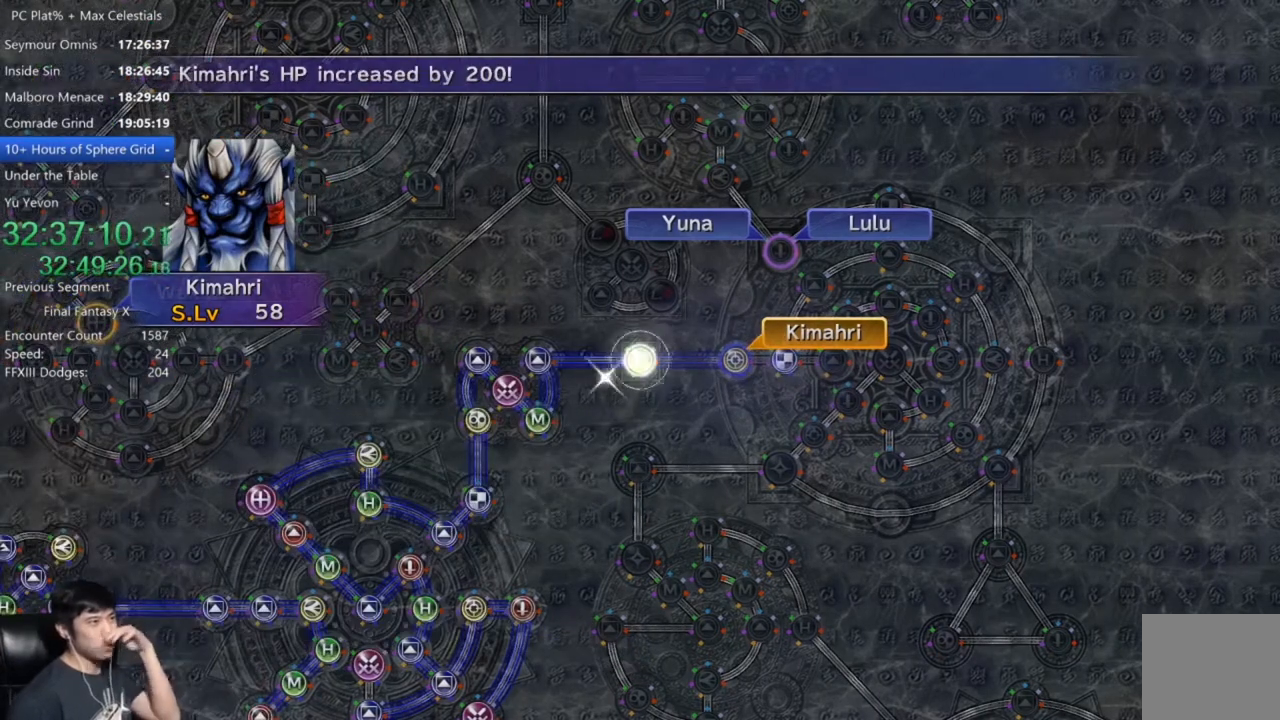
{"buttons": [], "left_stick": "center", "right_stick": "center", "events": [[100, "A", "up"]]}
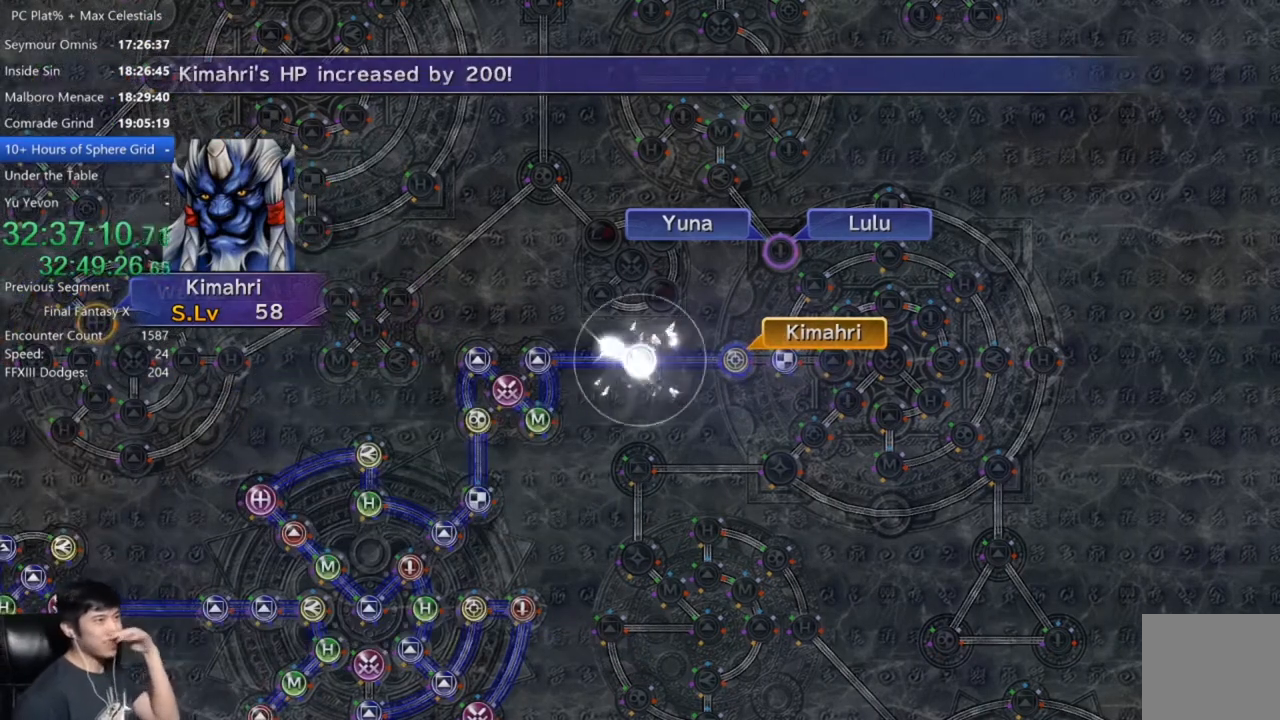
{"buttons": [], "left_stick": "center", "right_stick": "center", "events": [[334, "A", "down"], [401, "A", "up"]]}
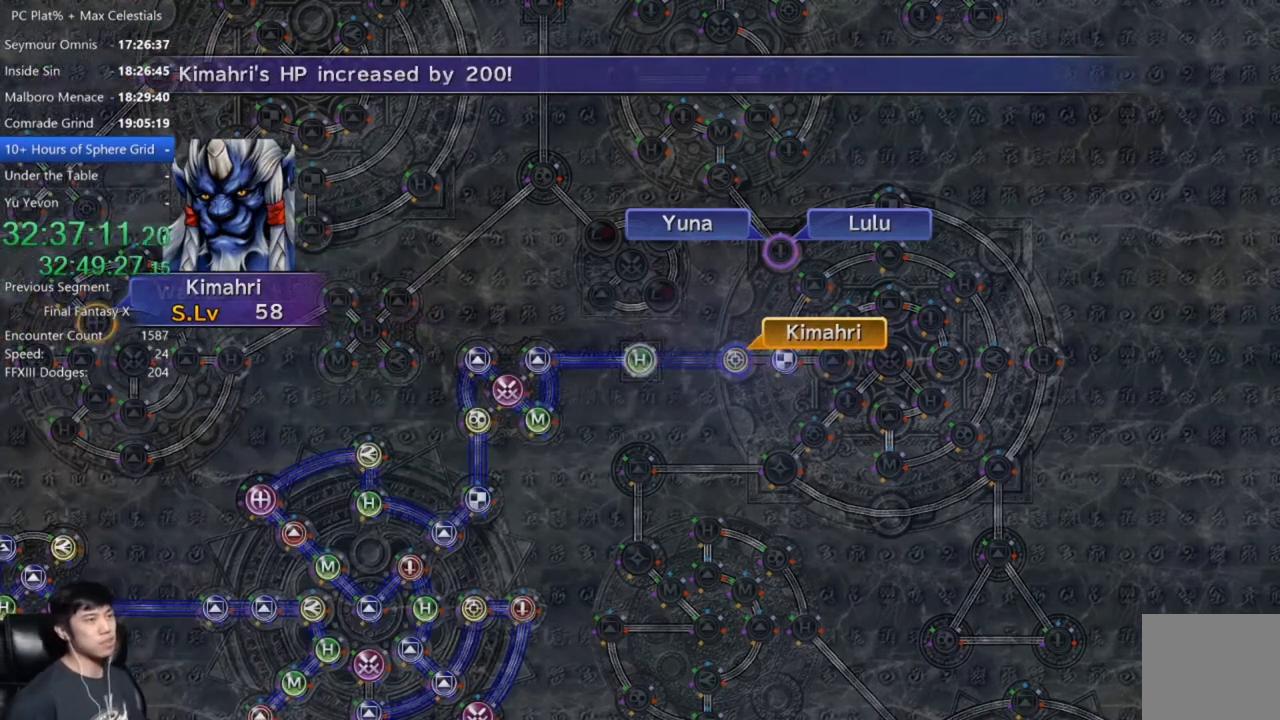
{"buttons": [], "left_stick": "center", "right_stick": "center", "events": [[33, "A", "down"], [133, "A", "up"], [367, "A", "down"], [467, "A", "up"]]}
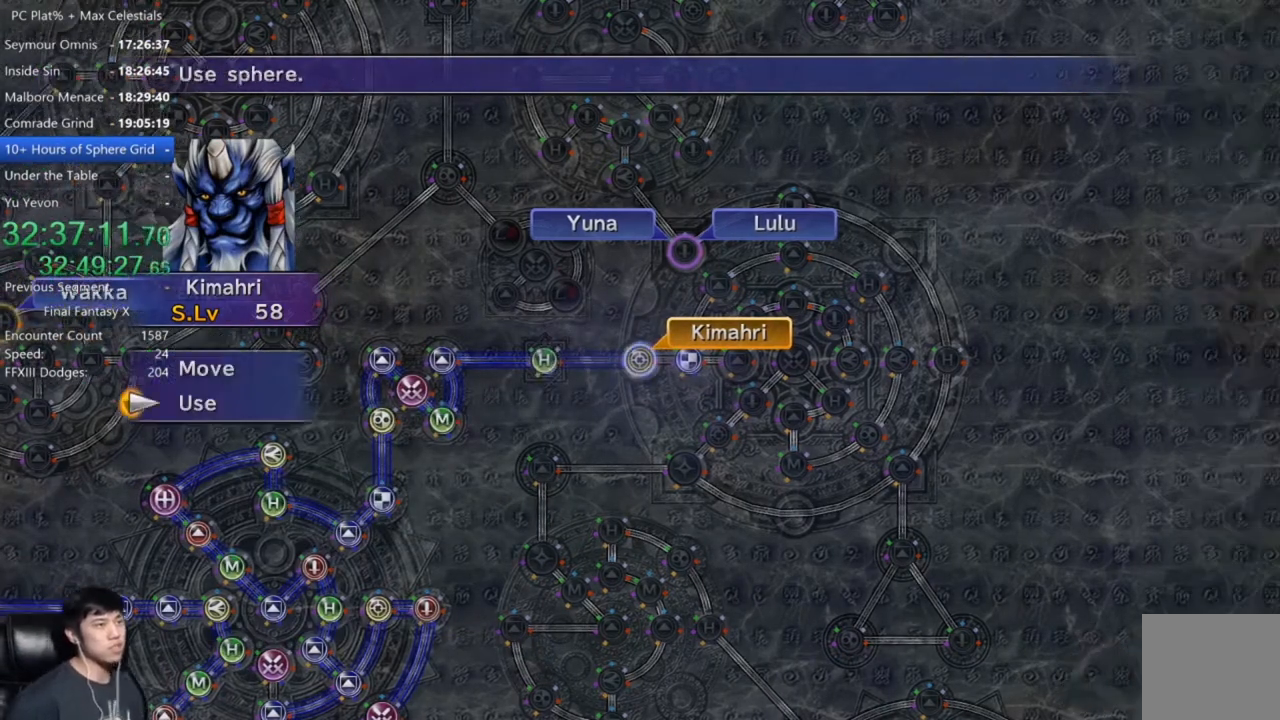
{"buttons": ["SELECT"], "left_stick": "center", "right_stick": "center", "events": [[134, "DPAD_UP", "down"], [234, "DPAD_UP", "up"], [267, "A", "down"], [334, "A", "up"], [468, "SELECT", "down"]]}
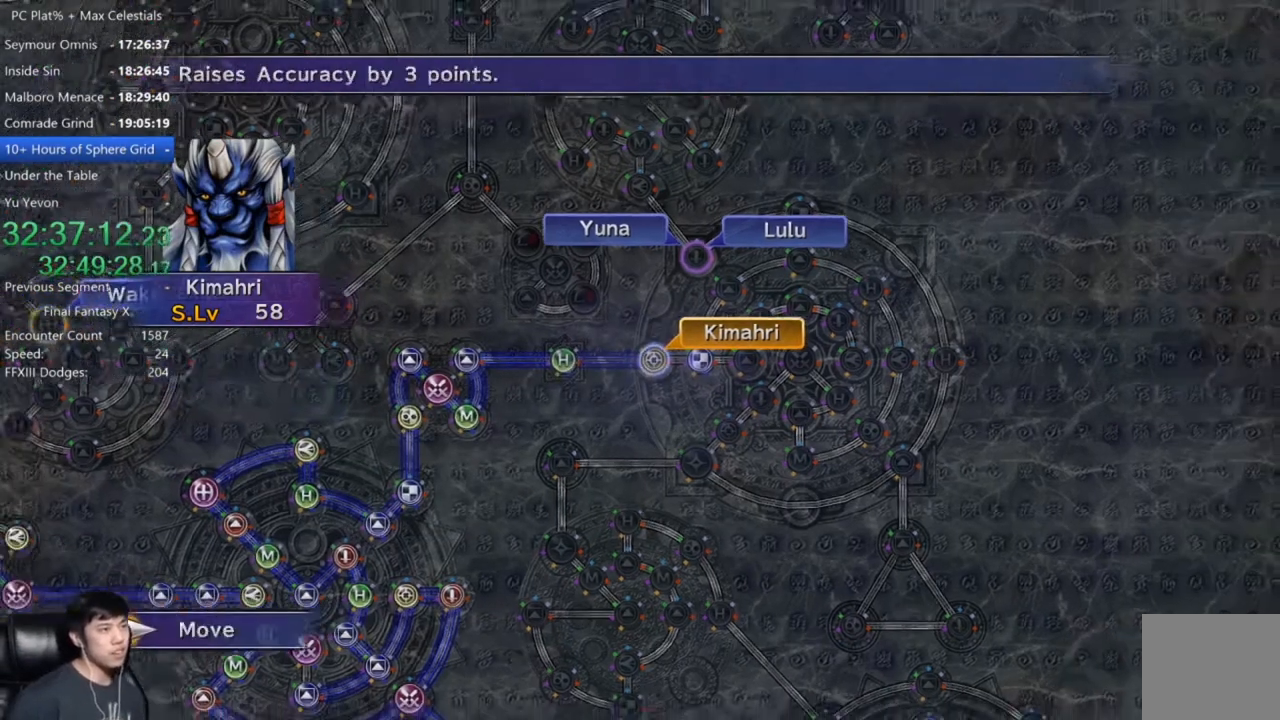
{"buttons": [], "left_stick": "center", "right_stick": "center", "events": [[100, "SELECT", "up"], [167, "SELECT", "down"], [300, "SELECT", "up"]]}
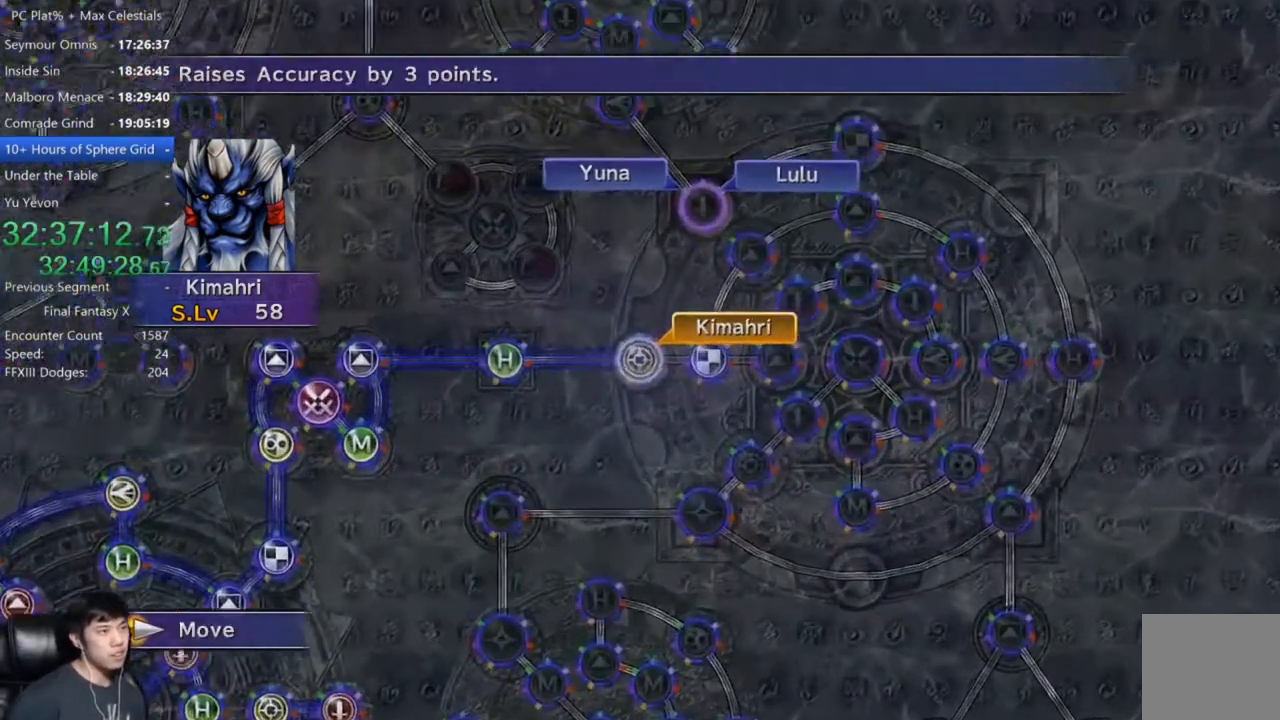
{"buttons": [], "left_stick": "center", "right_stick": "center", "events": [[67, "left_stick", "up-right"], [434, "left_stick", "center"]]}
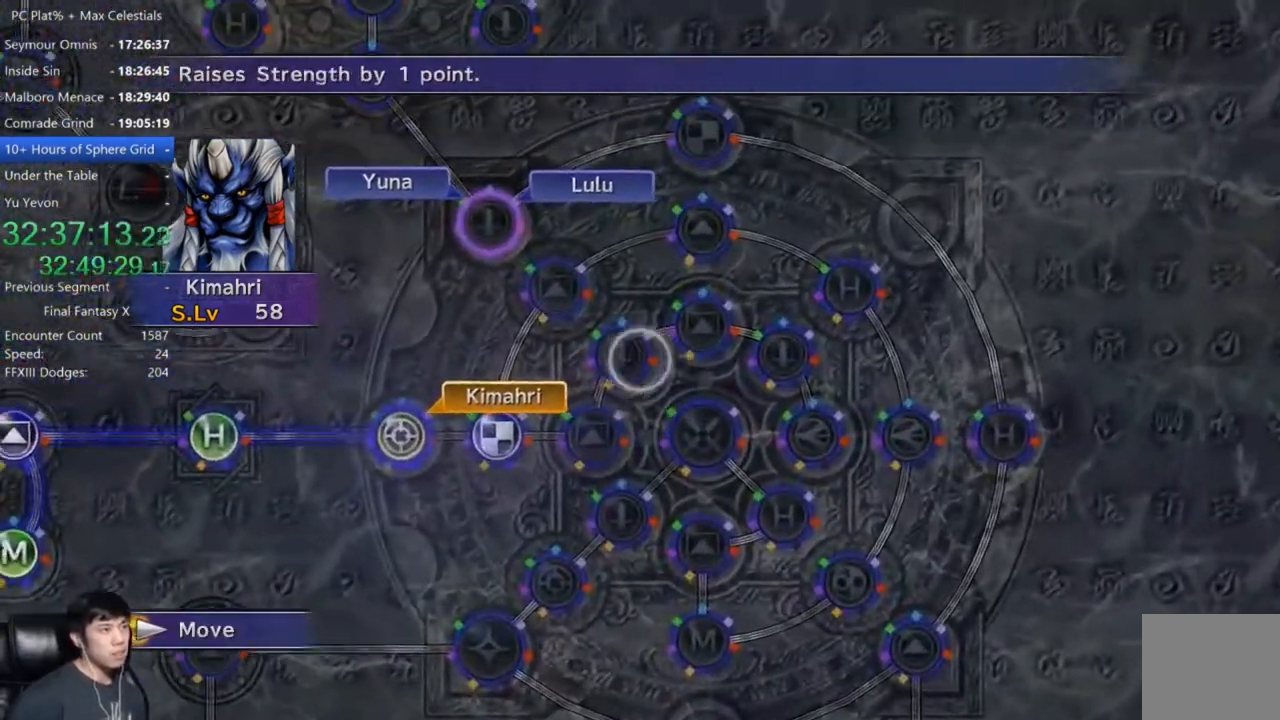
{"buttons": [], "left_stick": "center", "right_stick": "center", "events": [[233, "A", "down"], [300, "A", "up"]]}
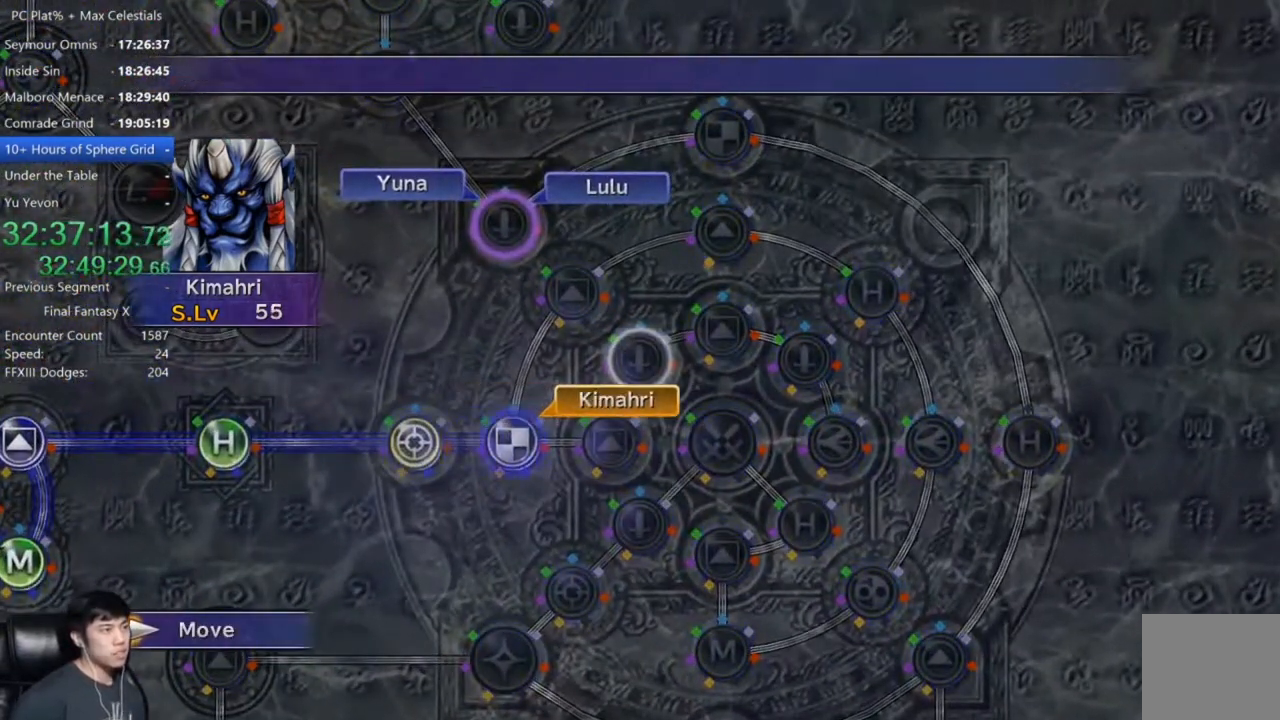
{"buttons": [], "left_stick": "center", "right_stick": "center", "events": [[34, "SELECT", "down"], [134, "SELECT", "up"]]}
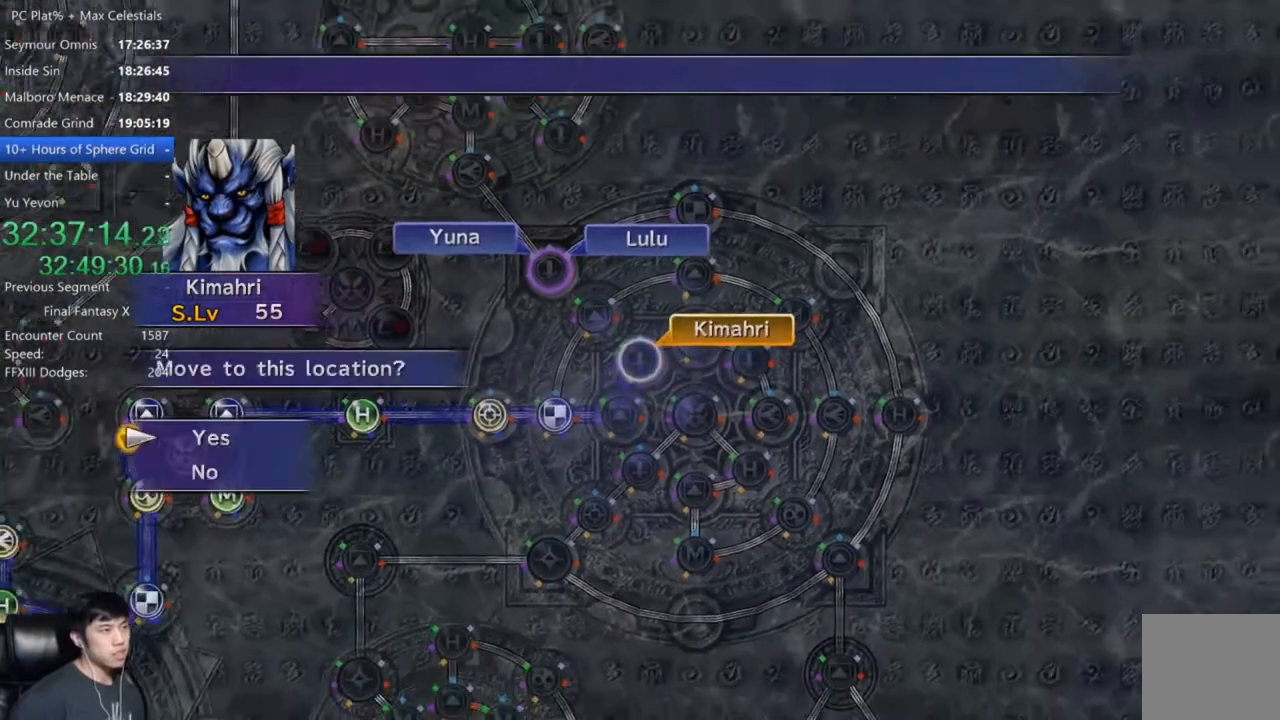
{"buttons": ["DPAD_DOWN"], "left_stick": "center", "right_stick": "center", "events": [[100, "A", "down"], [167, "A", "up"], [267, "A", "down"], [367, "A", "up"], [467, "DPAD_DOWN", "down"]]}
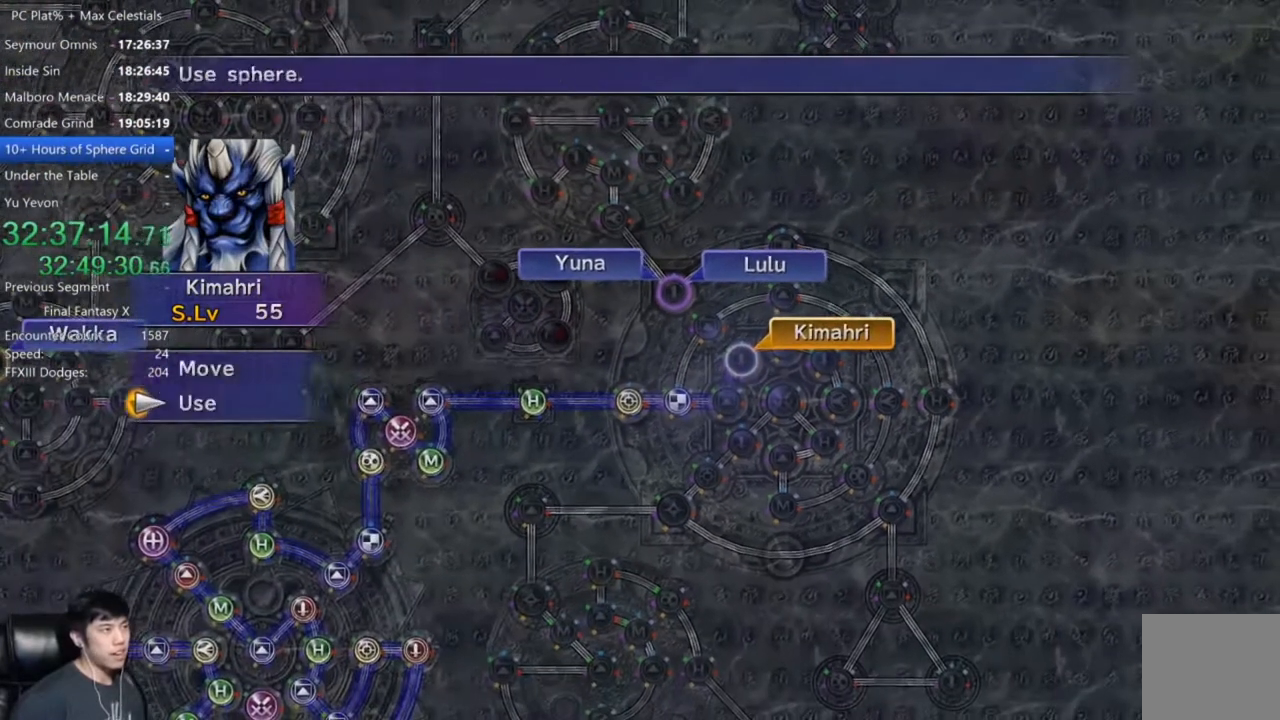
{"buttons": ["A"], "left_stick": "center", "right_stick": "center", "events": [[67, "A", "down"], [101, "DPAD_DOWN", "up"], [167, "A", "up"], [334, "A", "down"], [401, "A", "up"], [501, "A", "down"]]}
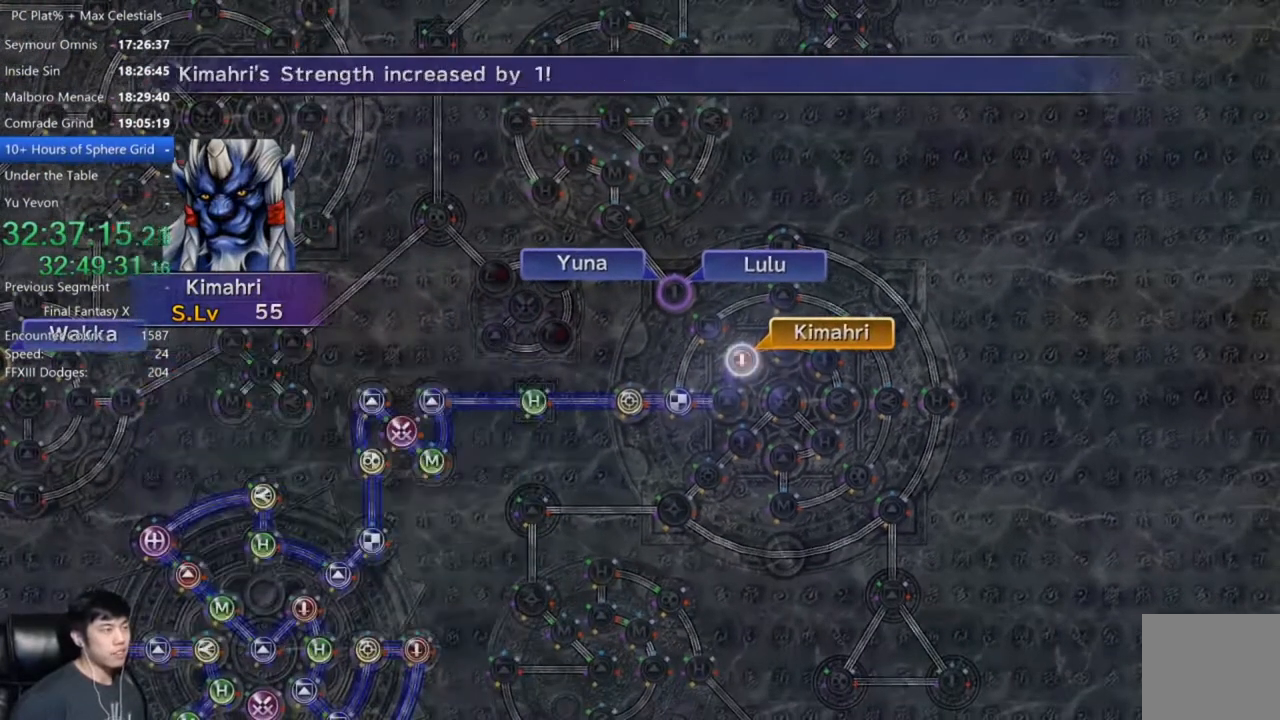
{"buttons": [], "left_stick": "center", "right_stick": "center", "events": [[67, "A", "up"], [167, "A", "down"], [233, "A", "up"], [367, "A", "down"], [400, "A", "up"]]}
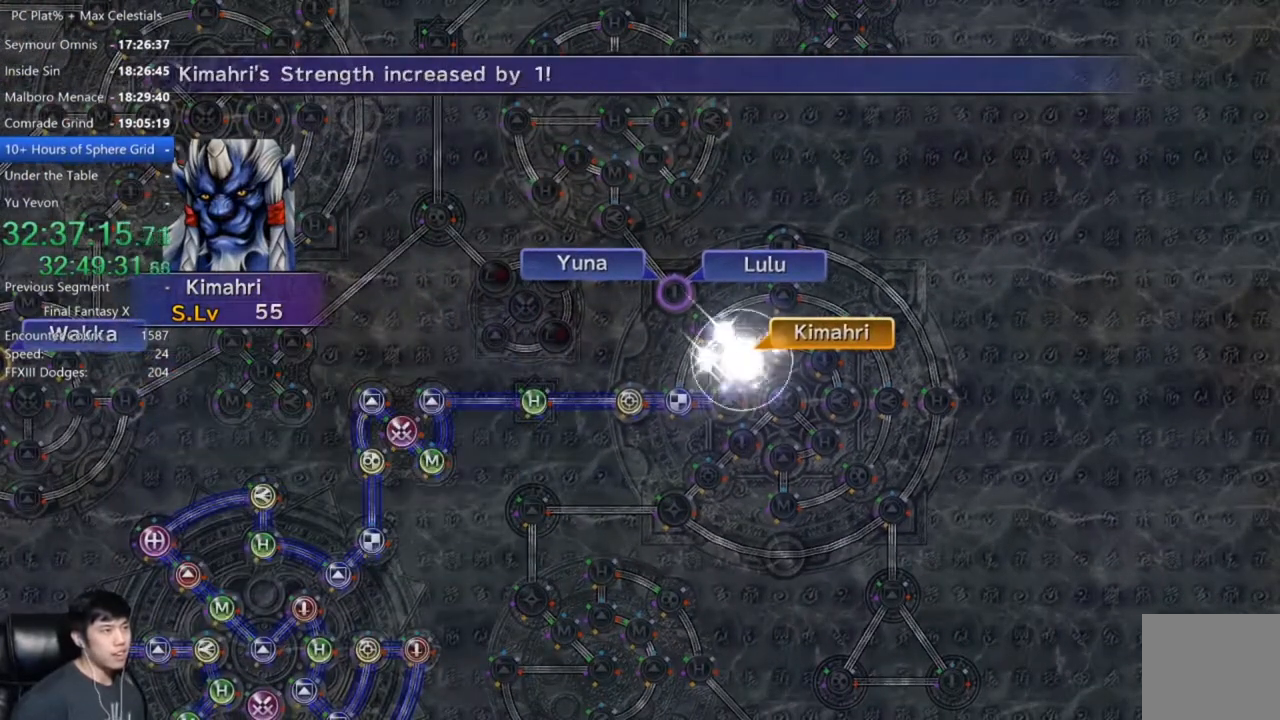
{"buttons": ["A"], "left_stick": "center", "right_stick": "center", "events": [[100, "A", "down"], [167, "A", "up"], [301, "A", "down"], [367, "A", "up"], [468, "A", "down"]]}